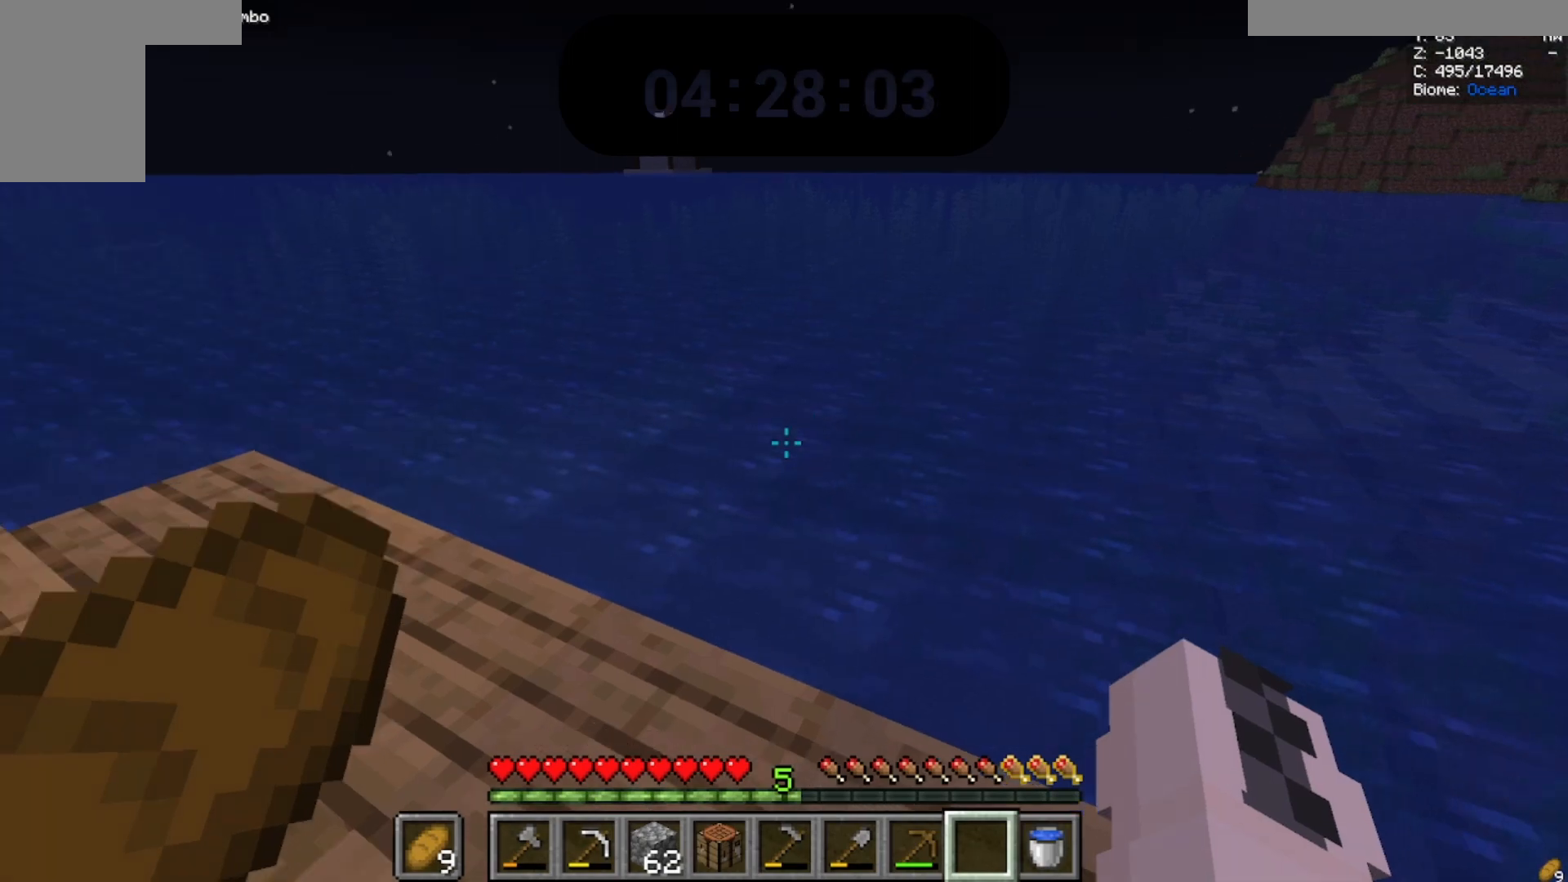
Gameplay with keyboard and mouse; each line is a JSON object with the keys and mouse buttons held at the frame after it. "events" lists presses ("down") and releases ("up") of "a", "d", "s", "space", "w", "mouse_left" and "mouse_right" between this image and that frame as [ms after this image, input, new state], when the widget could be followed in between. "mouse_left", "mouse_right" = the "left", "right" buttons of the "mouse" list. No other keys are recorded. Fast repeated clicks can show as one long hold. Mouse movement is not recorded.
{"keys": ["space", "w"], "mouse": []}
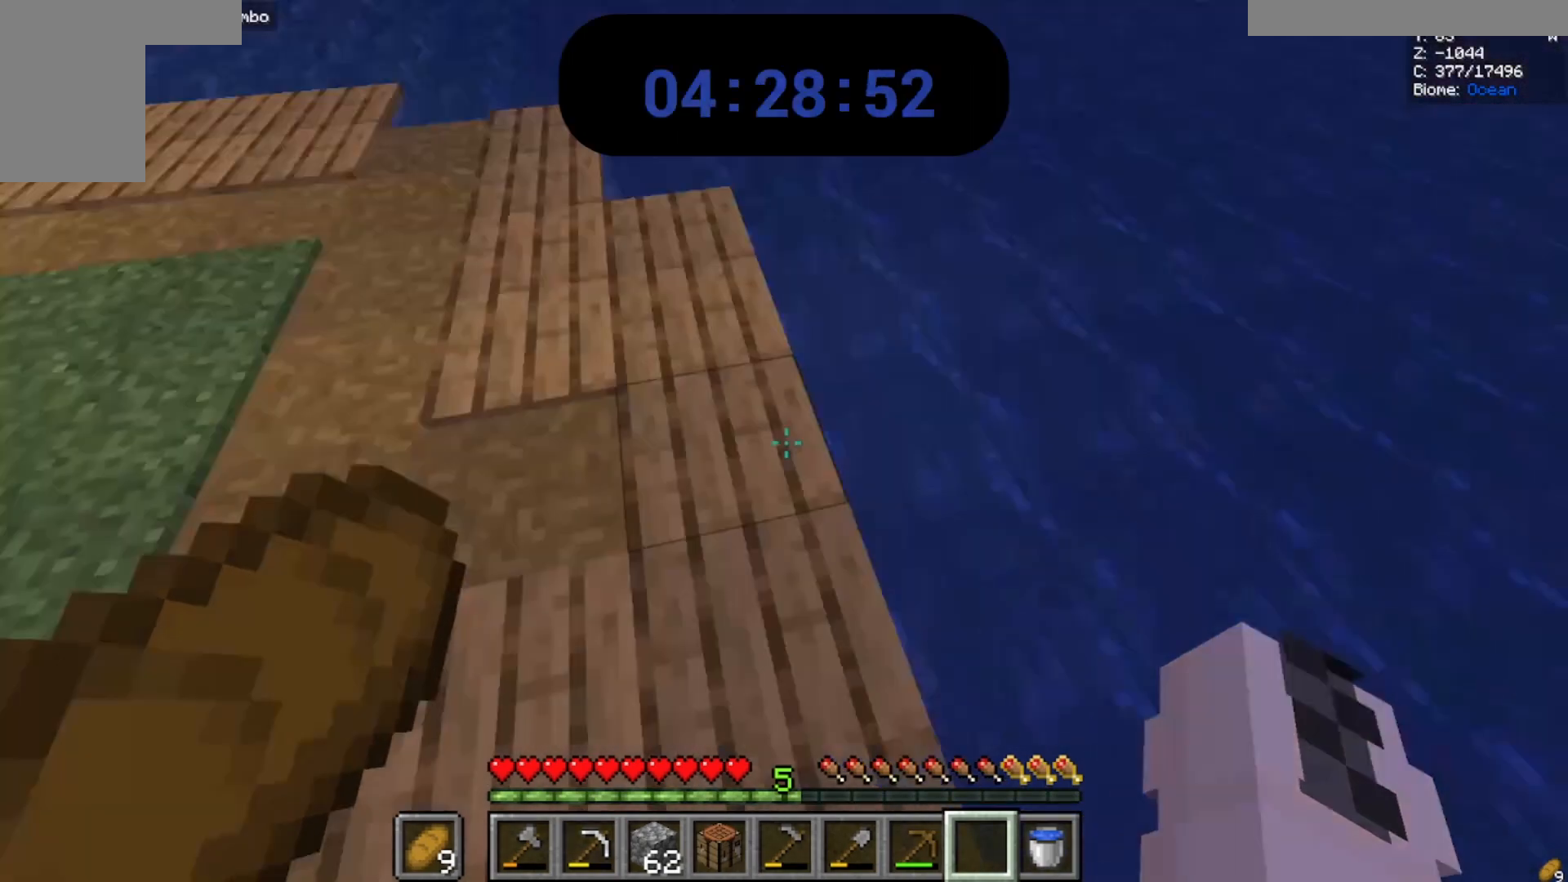
{"keys": ["s", "space"], "mouse": []}
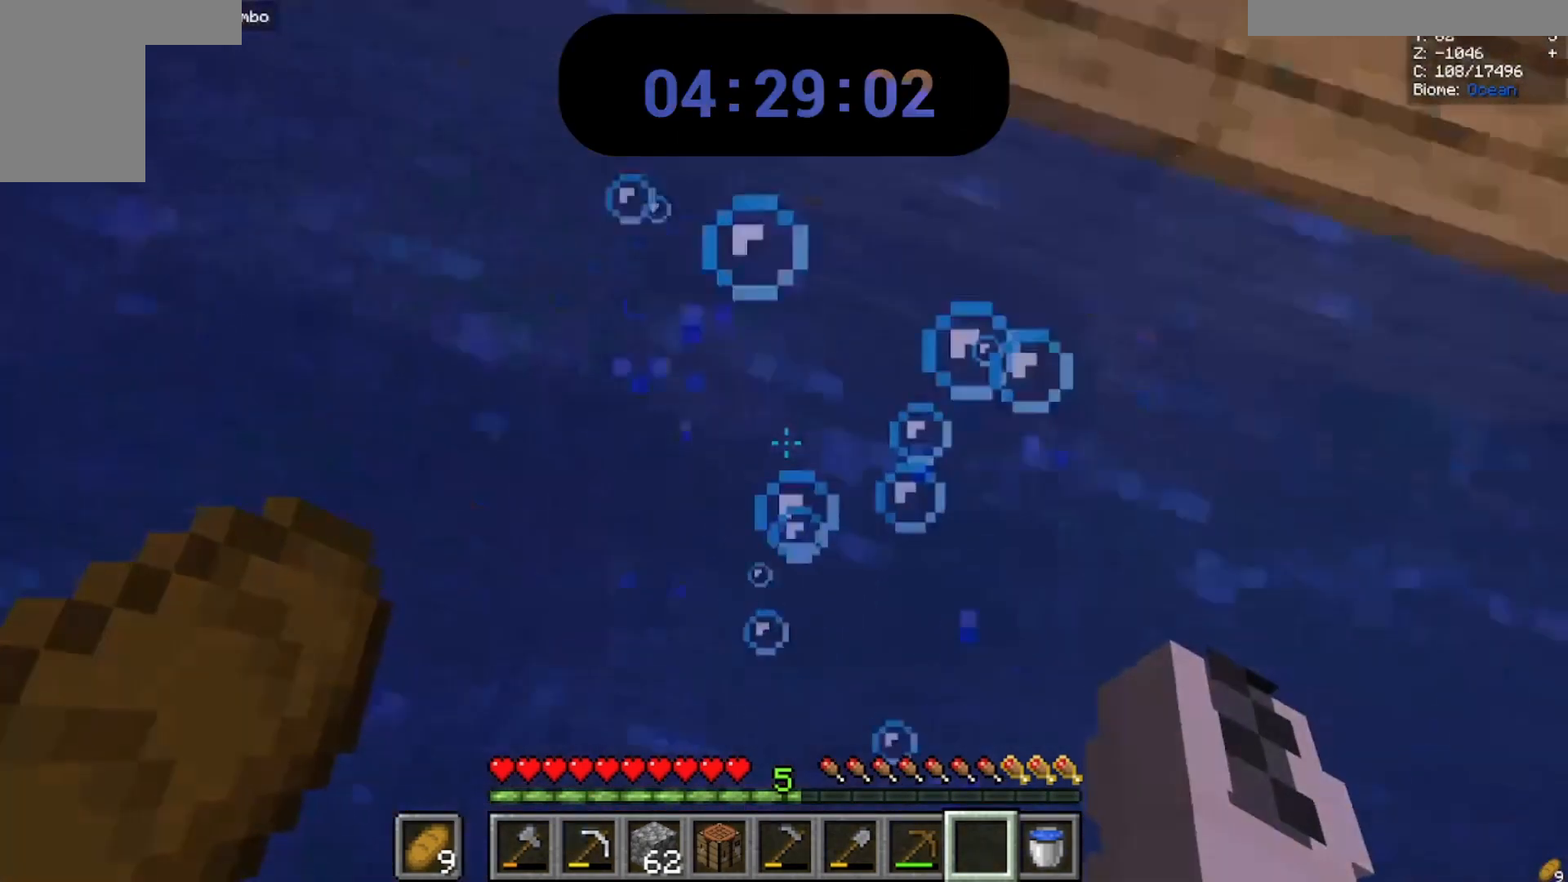
{"keys": ["s", "space", "w"], "mouse": [], "events": [[500, "w", "down"]]}
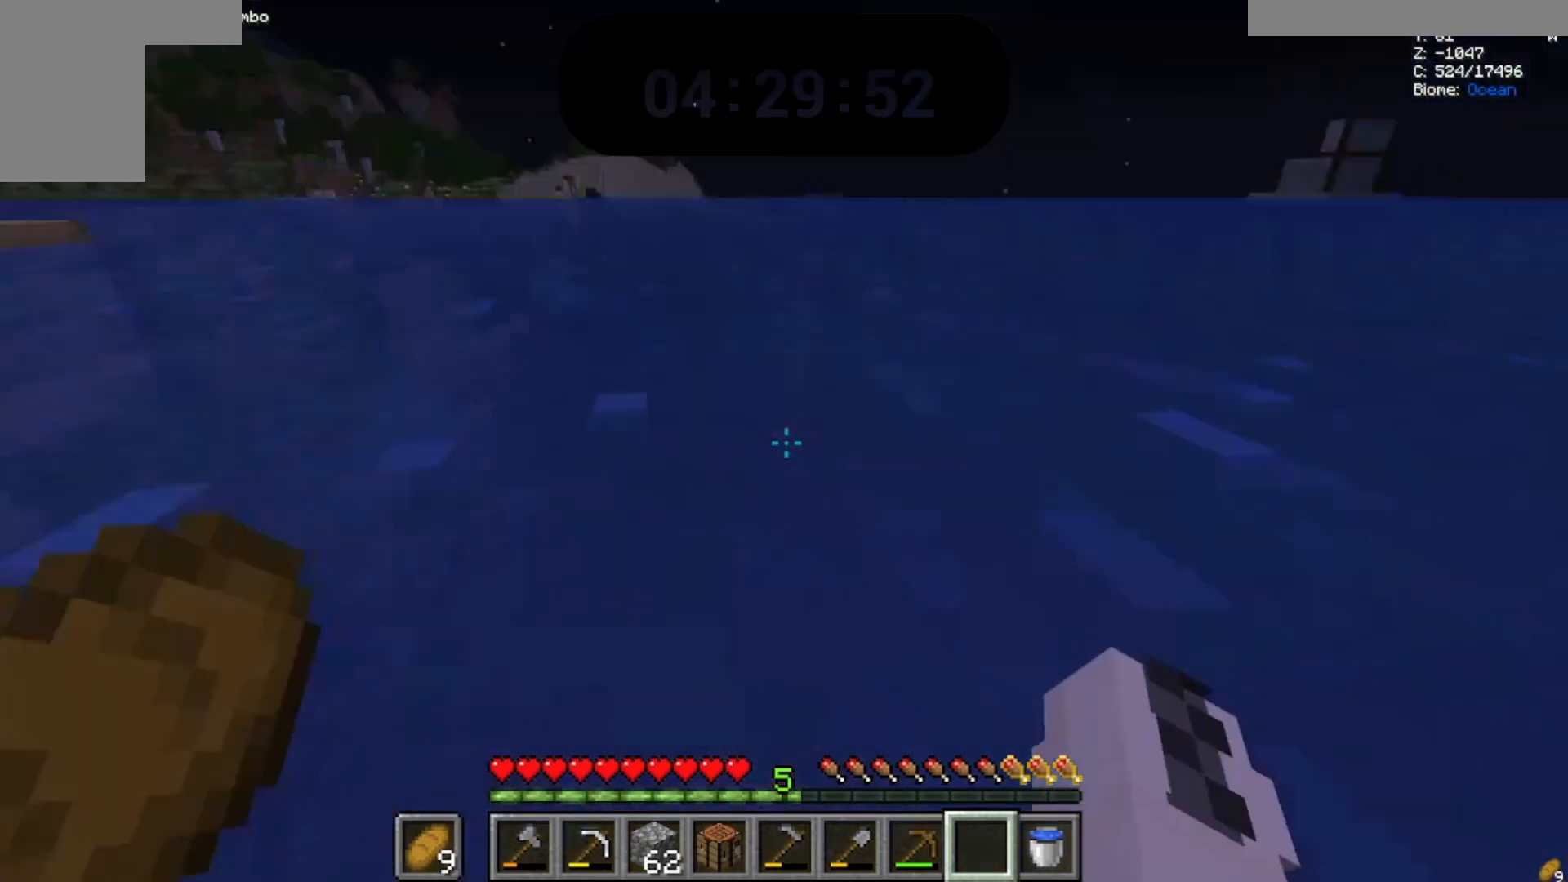
{"keys": ["space", "w"], "mouse": [], "events": [[267, "s", "up"]]}
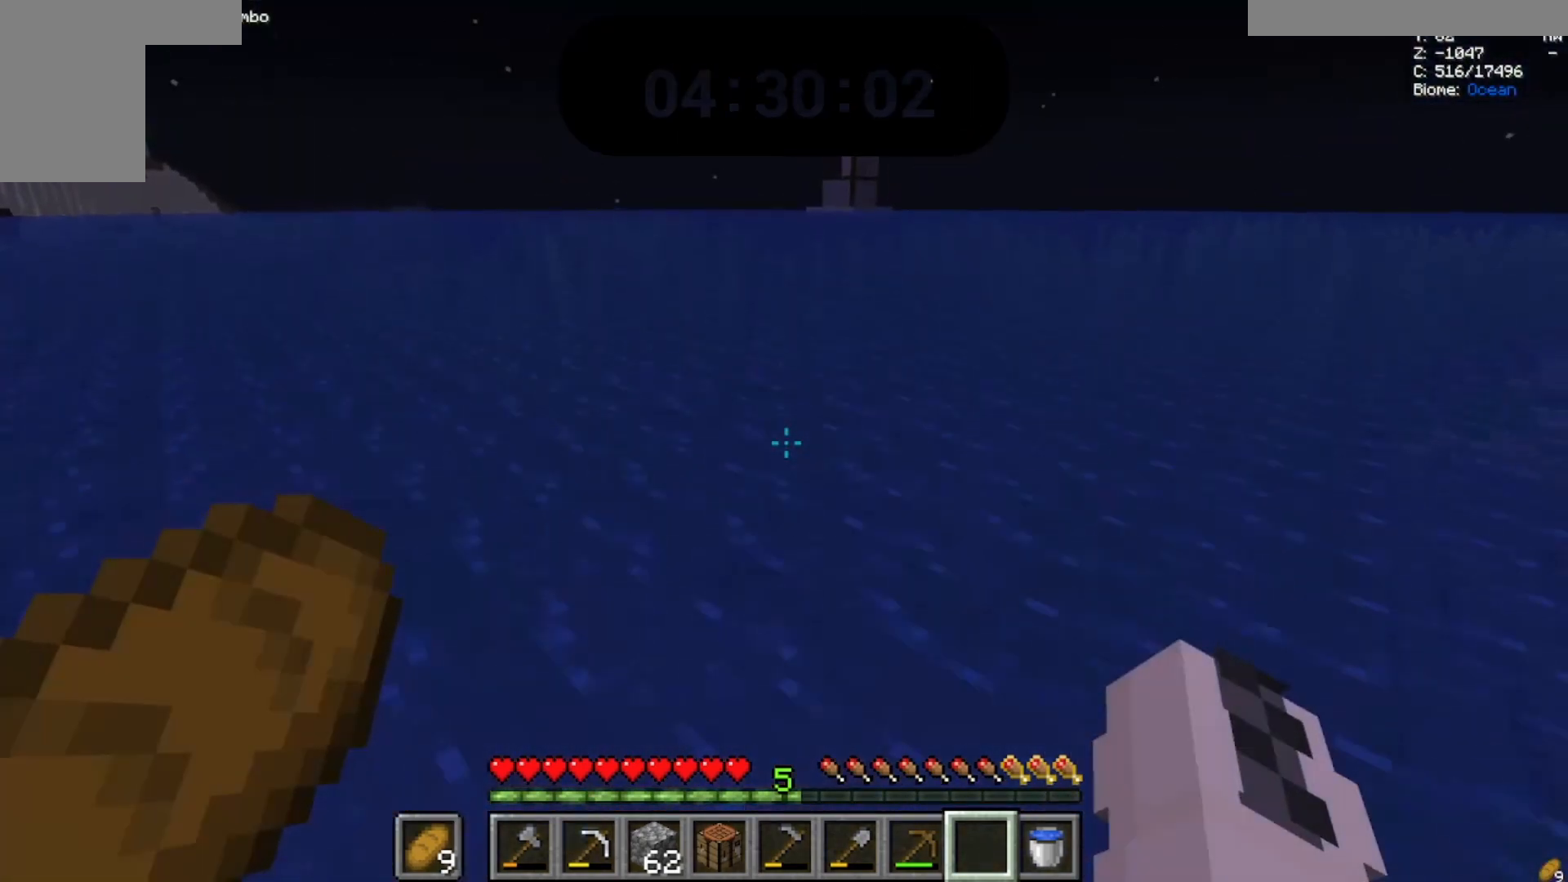
{"keys": ["w"], "mouse": [], "events": [[233, "space", "up"]]}
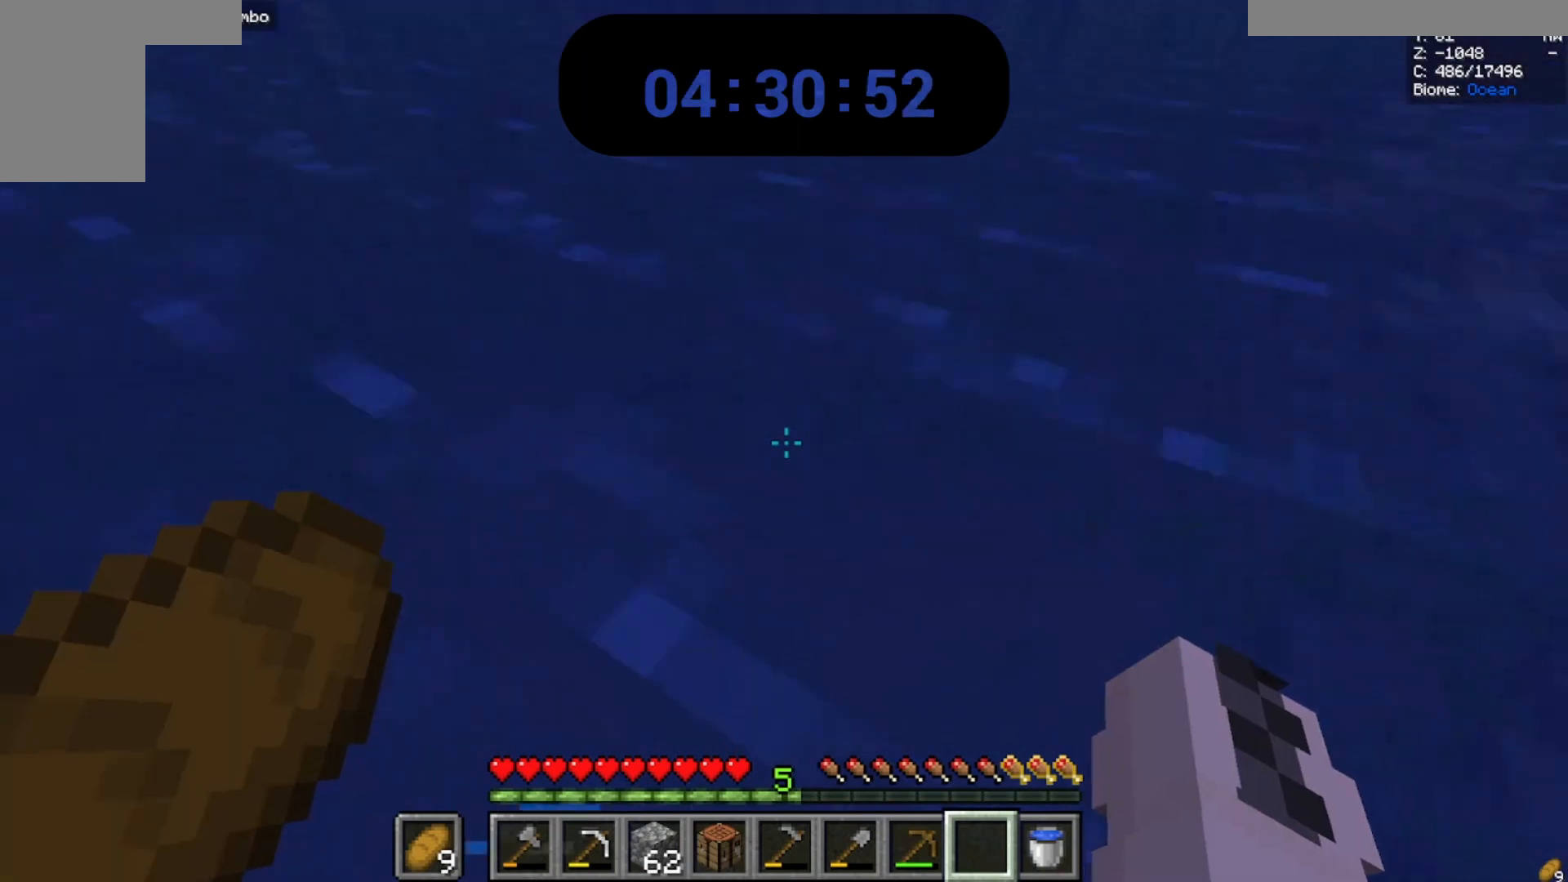
{"keys": ["w"], "mouse": [], "events": []}
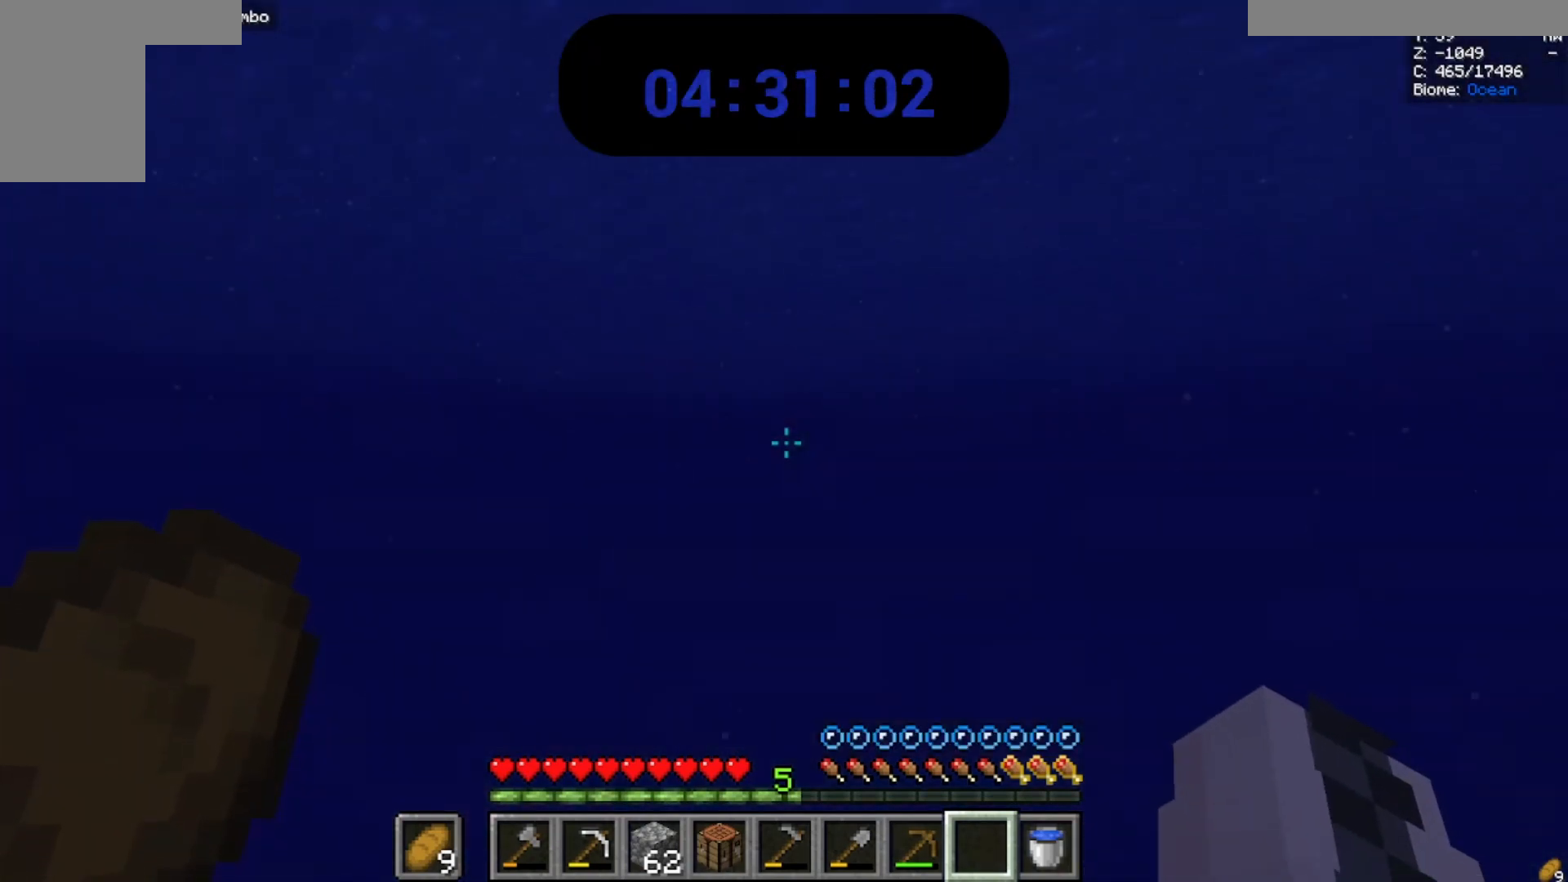
{"keys": ["w"], "mouse": [], "events": []}